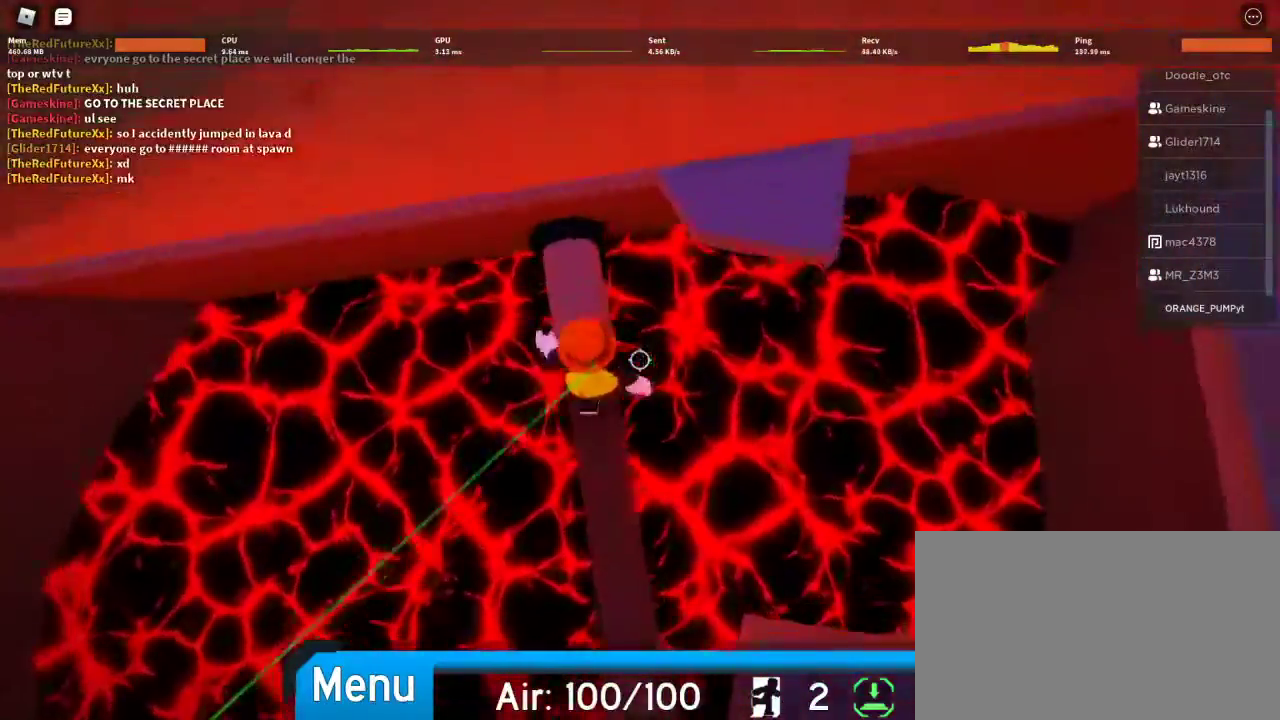
Gameplay with keyboard and mouse; each line is a JSON object with the keys and mouse buttons held at the frame after it. "events" lists presses ("down") and releases ("up") of "1", "2", "3", "4", "5", "a", "alt", "c", "caps_lock", "ctrl", "d", "e", "f", "g", "q", "r", "s", "shift", "space", "t", "tab", "v", "w", "x", "z", "mouse_left", "mouse_wheel" and "mouse_right" between this image and that frame as [ms after this image, input, new state], when the widget could be followed in between. "mouse_left", "mouse_wheel", "mouse_right" = the "left", "wheel", "right" buttons of the "mouse" list. No other keys are recorded. "wheel" means that the mouse wheel is clicked or scrolled. Not read: mouse_move.
{"keys": ["w"], "mouse": [], "events": [[100, "space", "up"], [433, "d", "up"]]}
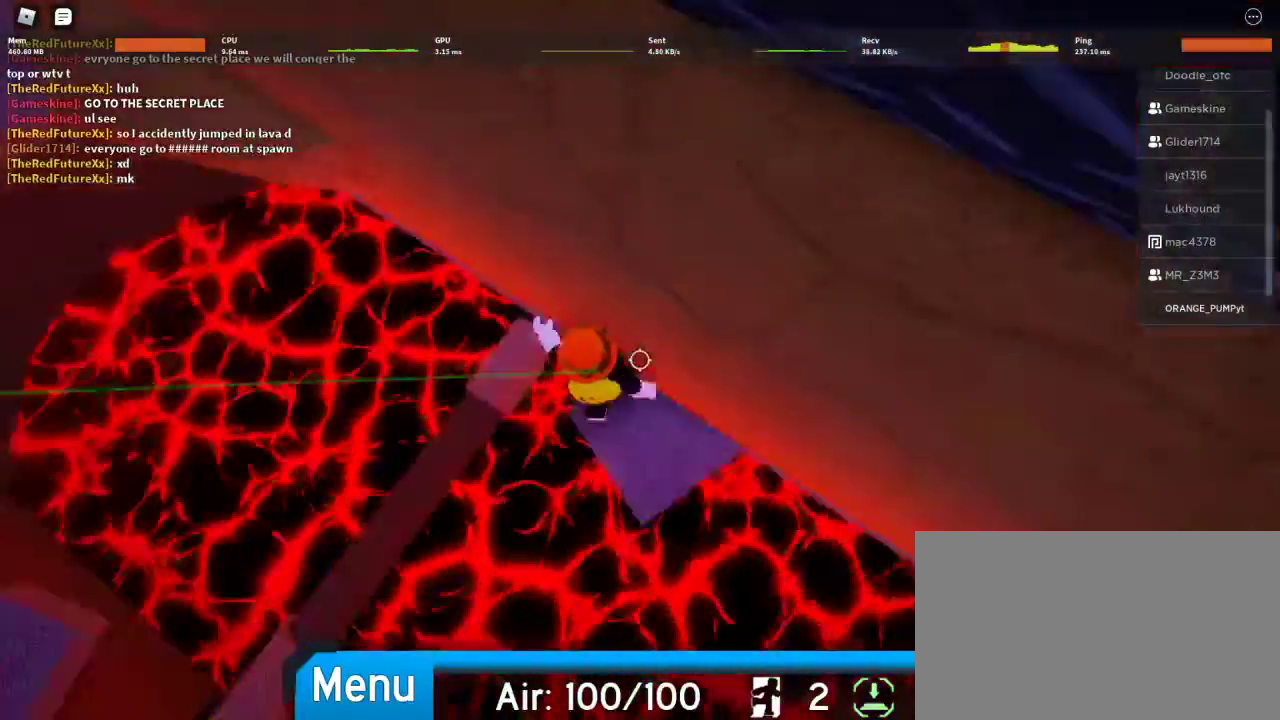
{"keys": ["w"], "mouse": [], "events": [[133, "space", "down"], [300, "space", "up"]]}
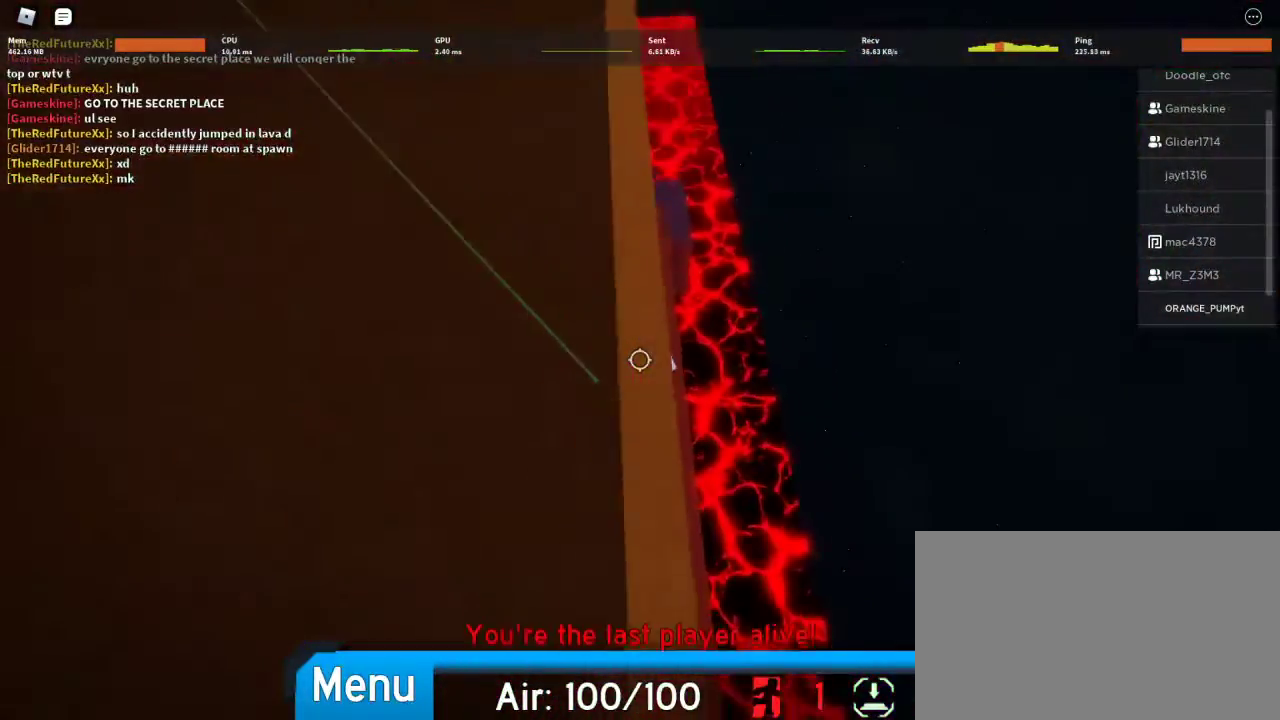
{"keys": ["w"], "mouse": ["right"], "events": [[367, "shift", "down"], [467, "mouse_right", "down"], [500, "shift", "up"]]}
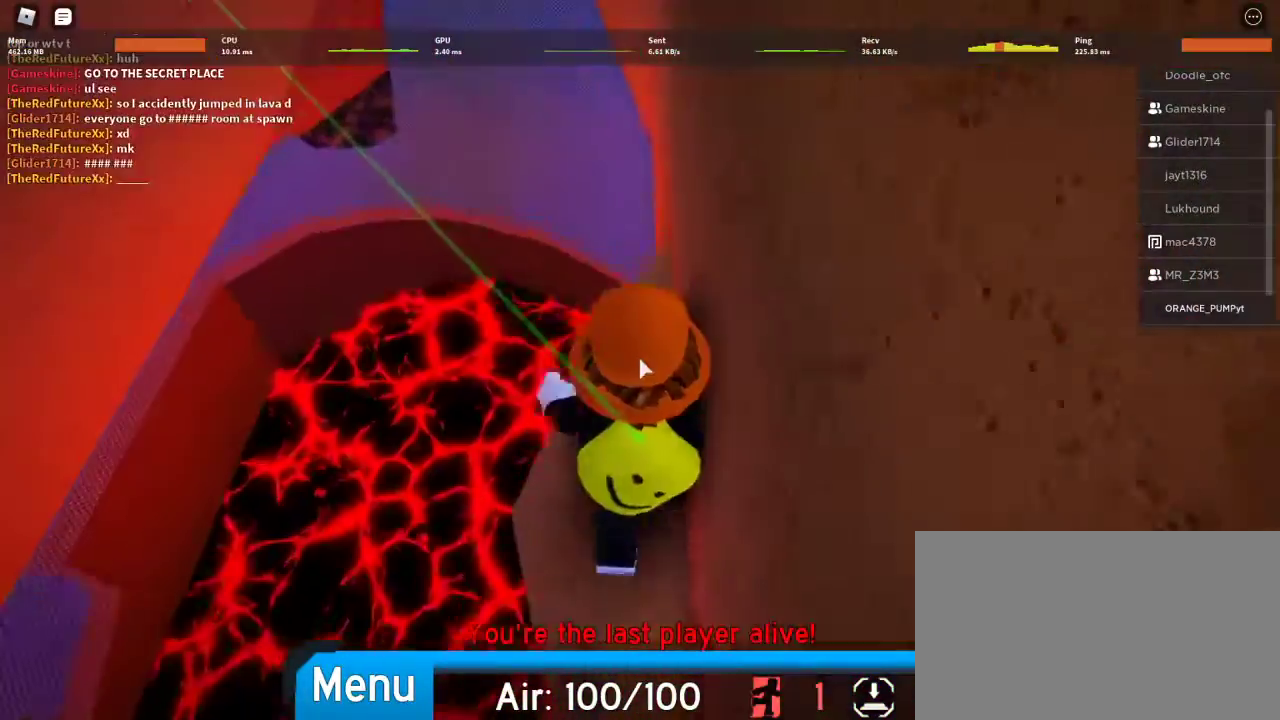
{"keys": ["w"], "mouse": ["right"], "events": []}
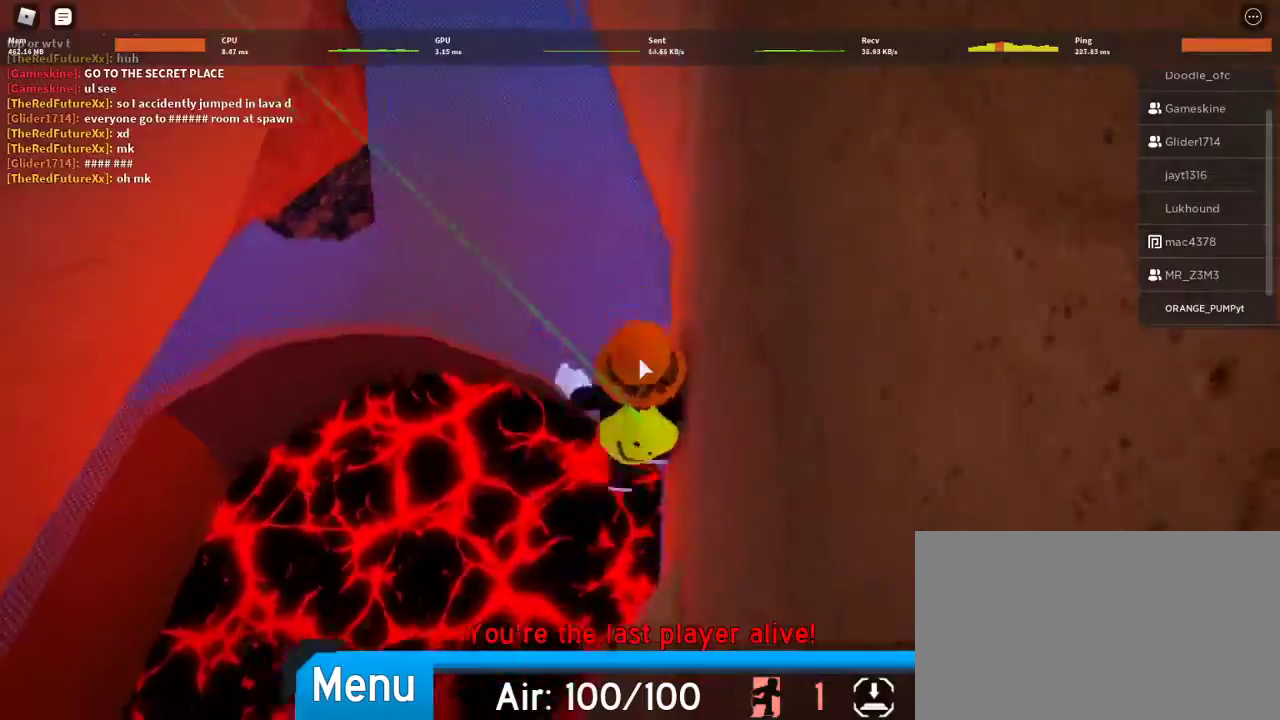
{"keys": ["w"], "mouse": ["right"], "events": []}
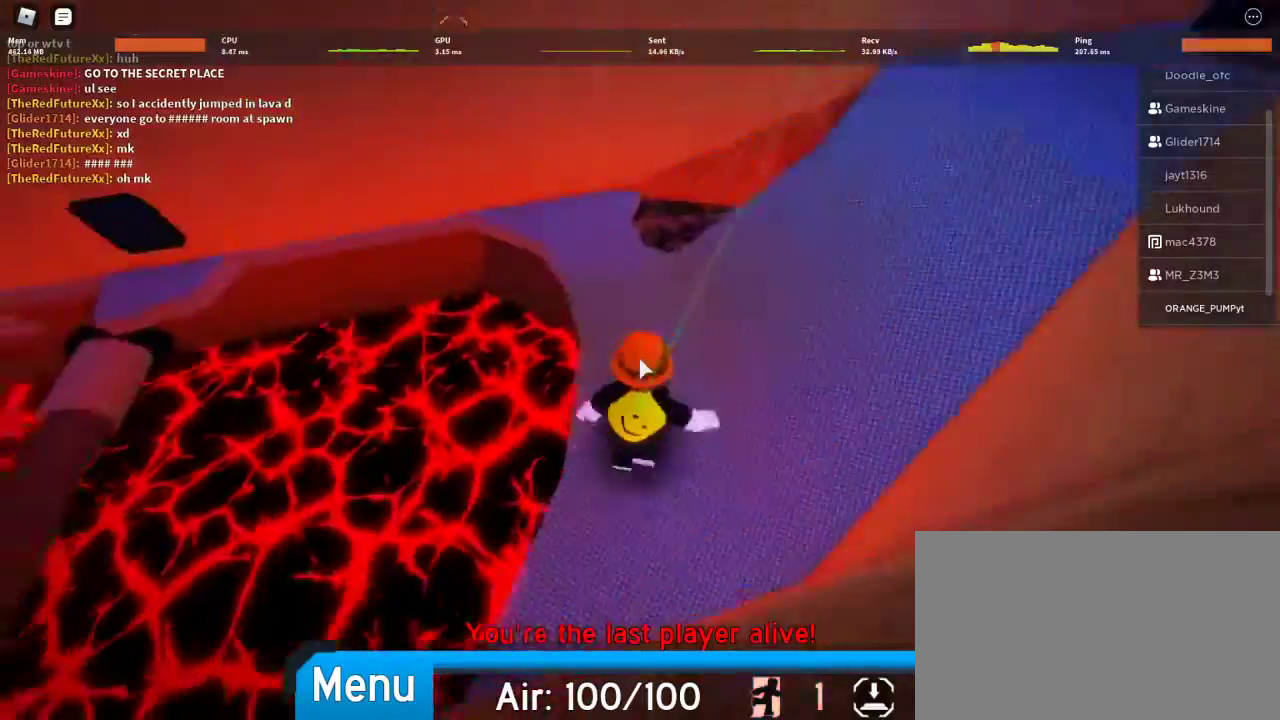
{"keys": ["w"], "mouse": [], "events": [[33, "shift", "down"], [233, "shift", "up"], [333, "mouse_right", "up"]]}
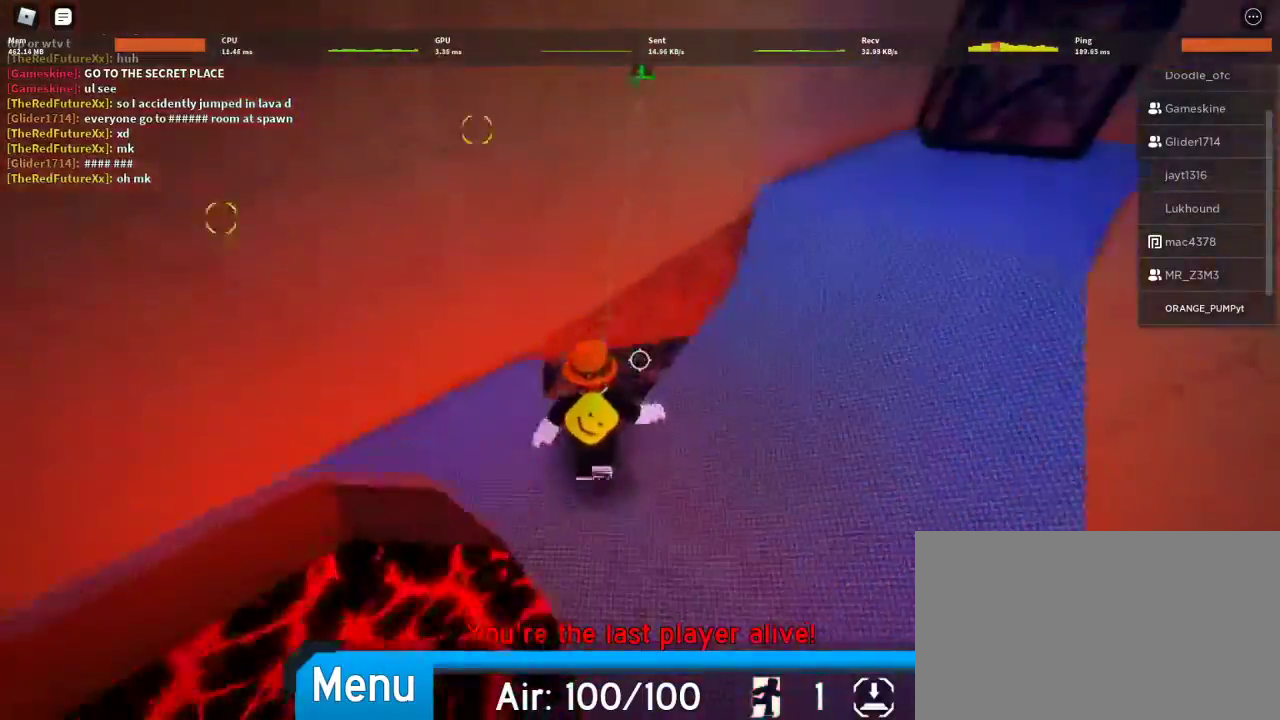
{"keys": ["d", "w"], "mouse": [], "events": [[100, "d", "down"], [333, "mouse_wheel", "down"], [467, "mouse_wheel", "up"]]}
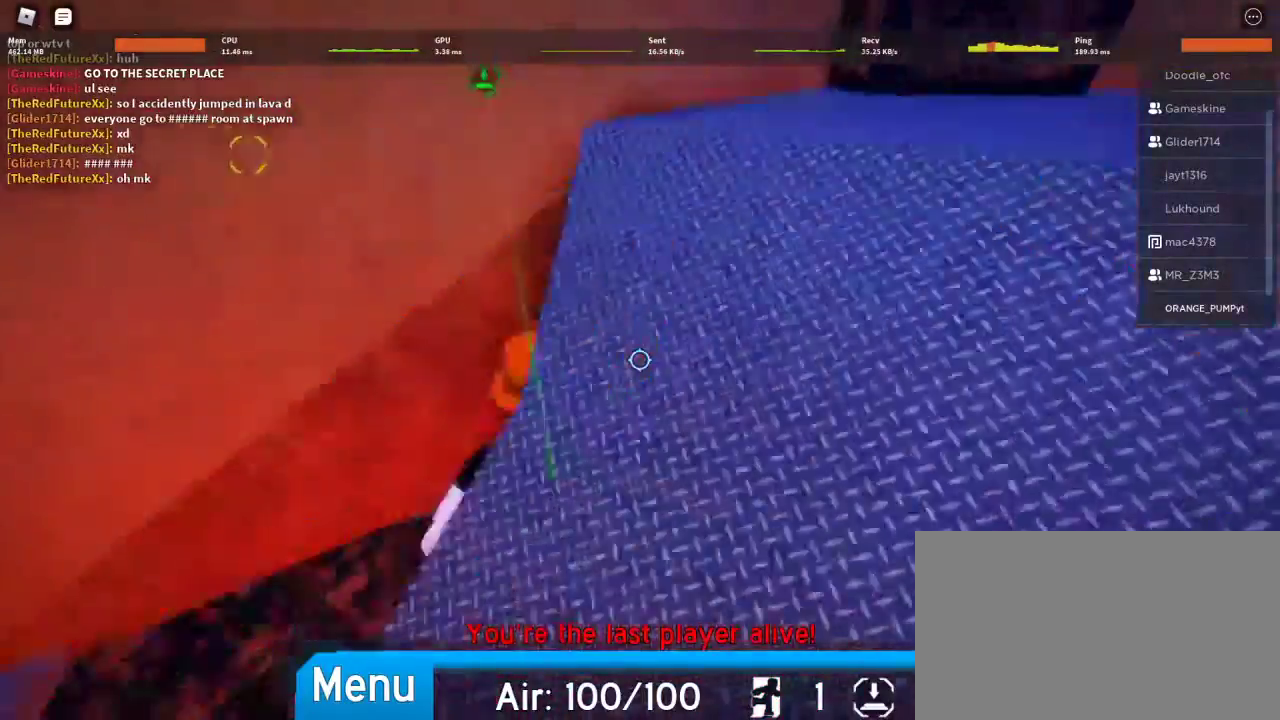
{"keys": ["w"], "mouse": [], "events": [[267, "mouse_wheel", "down"], [400, "mouse_wheel", "up"], [467, "d", "up"]]}
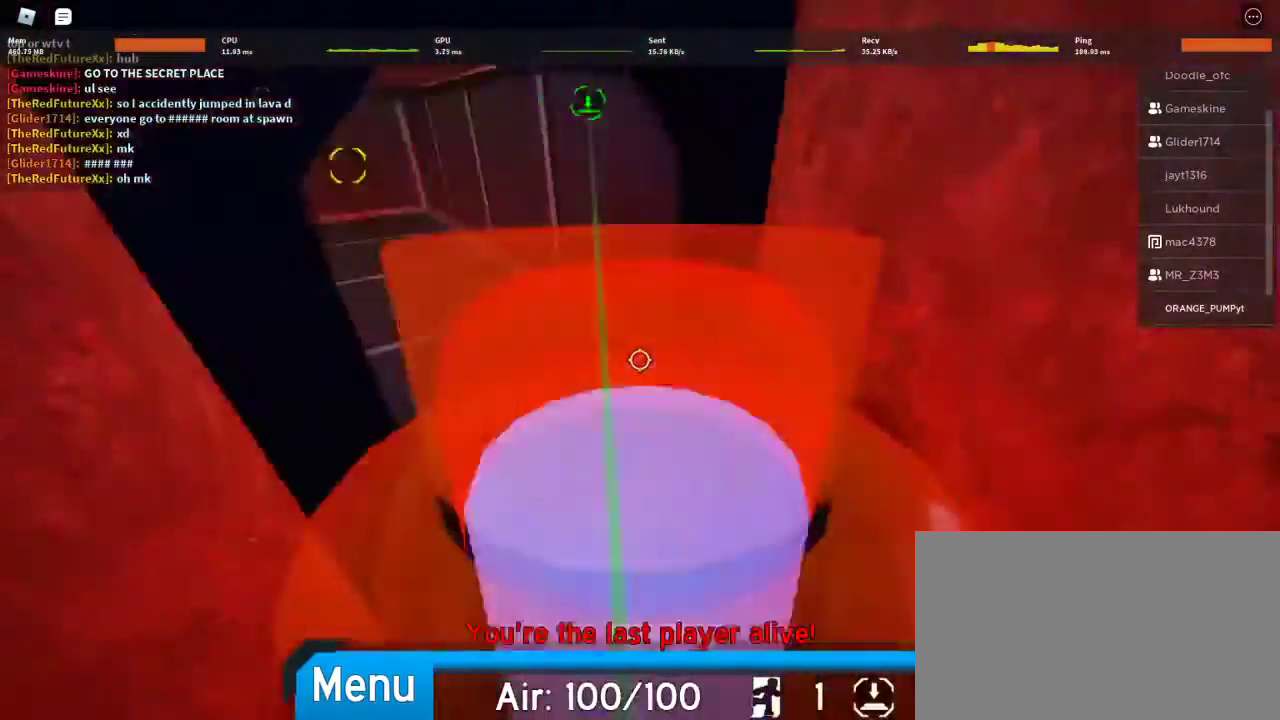
{"keys": ["w"], "mouse": [], "events": []}
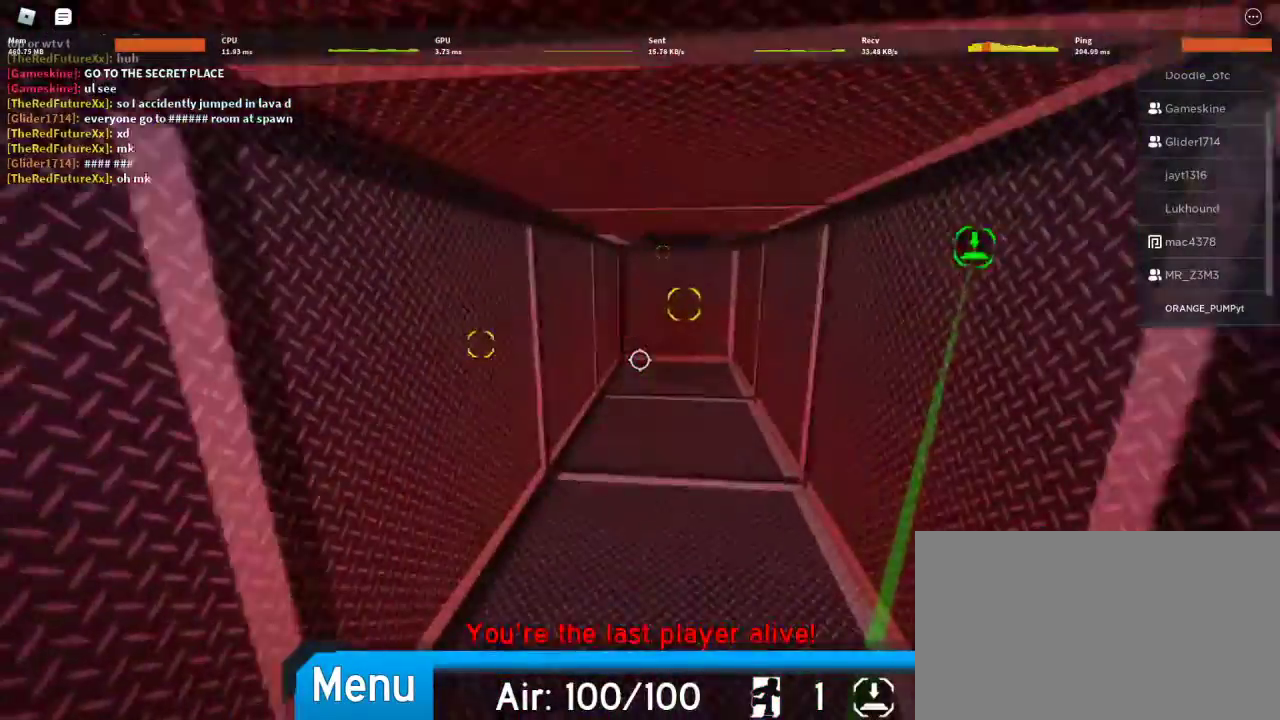
{"keys": ["w"], "mouse": [], "events": []}
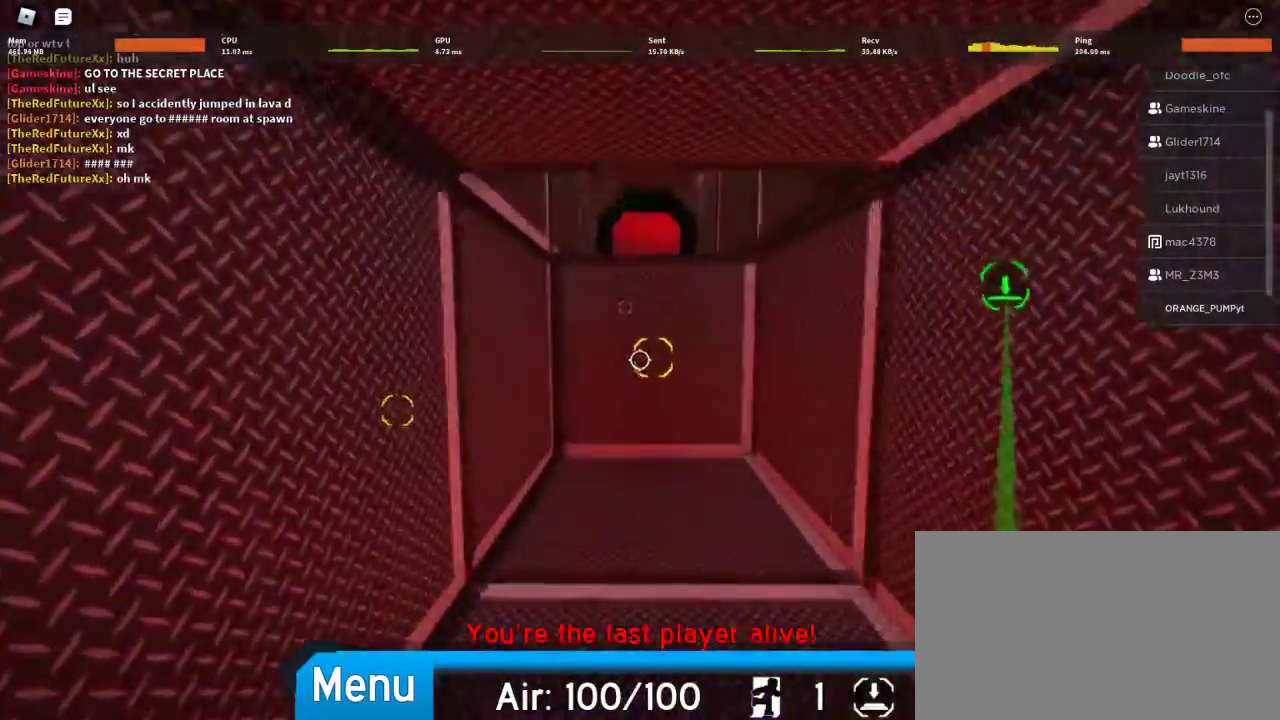
{"keys": ["w"], "mouse": [], "events": [[233, "space", "down"], [367, "space", "up"]]}
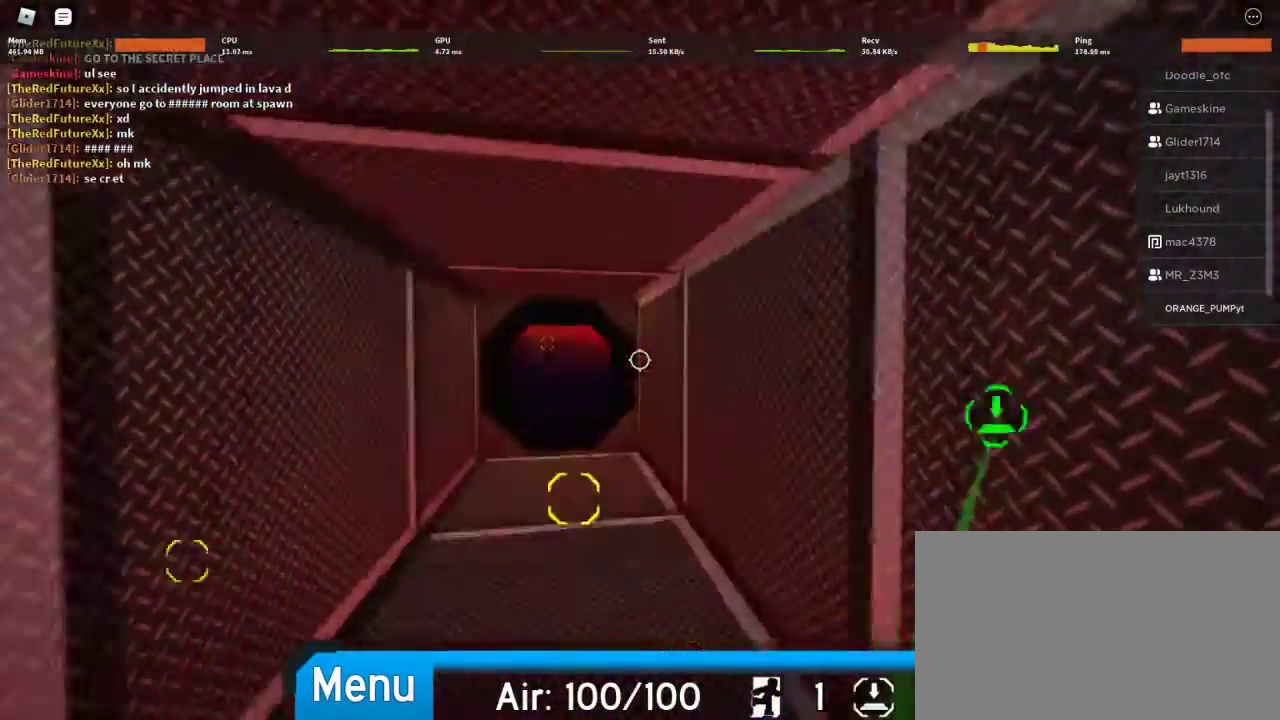
{"keys": ["a", "w"], "mouse": [], "events": [[367, "a", "down"]]}
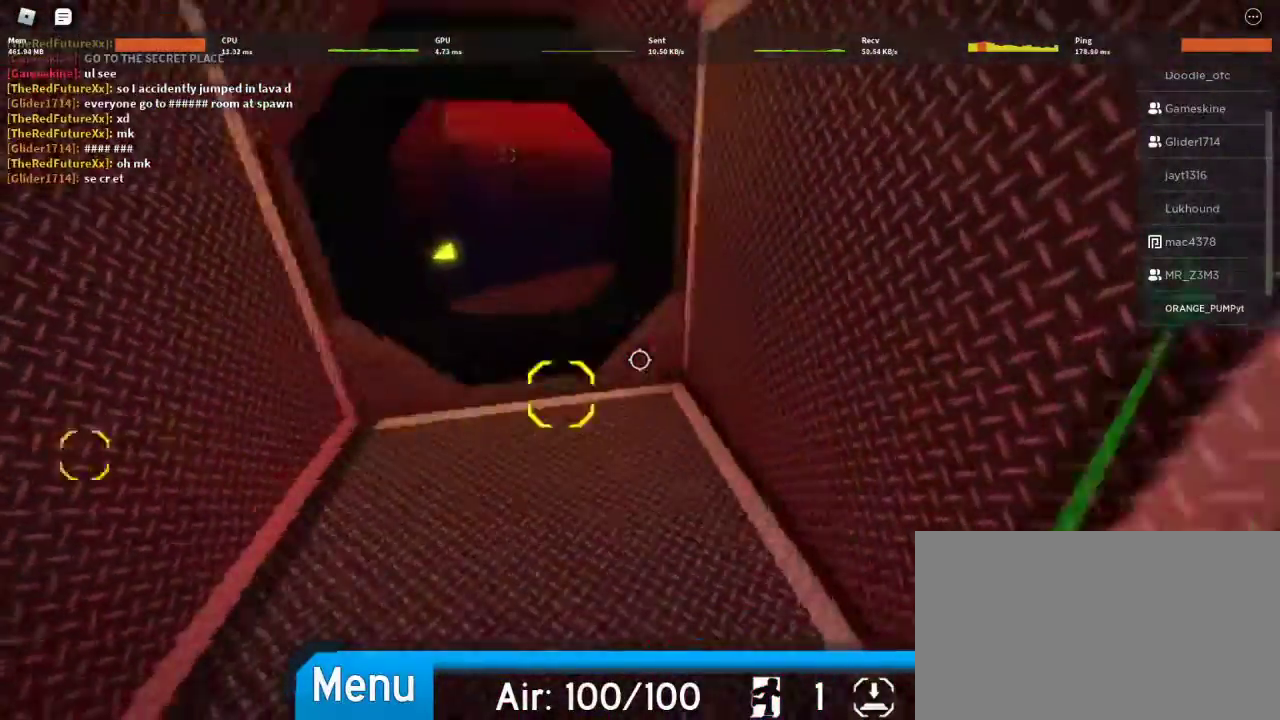
{"keys": ["a", "w"], "mouse": [], "events": []}
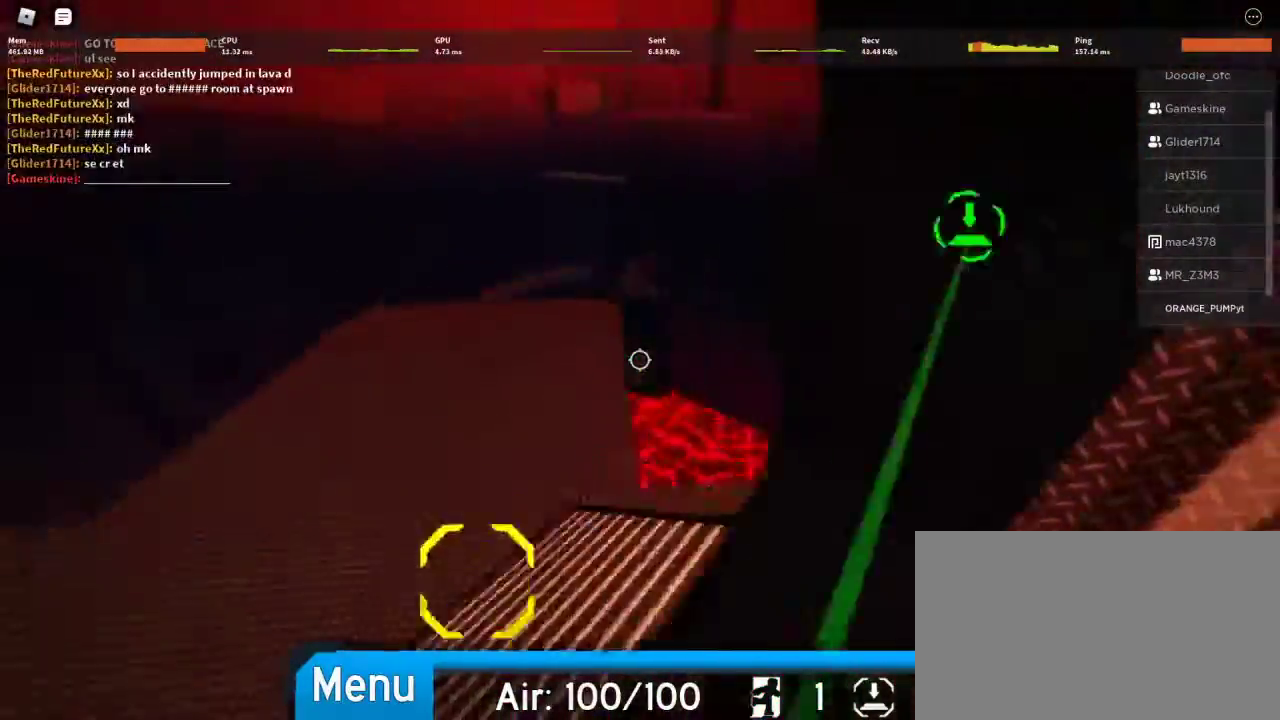
{"keys": ["w"], "mouse": [], "events": [[233, "a", "up"]]}
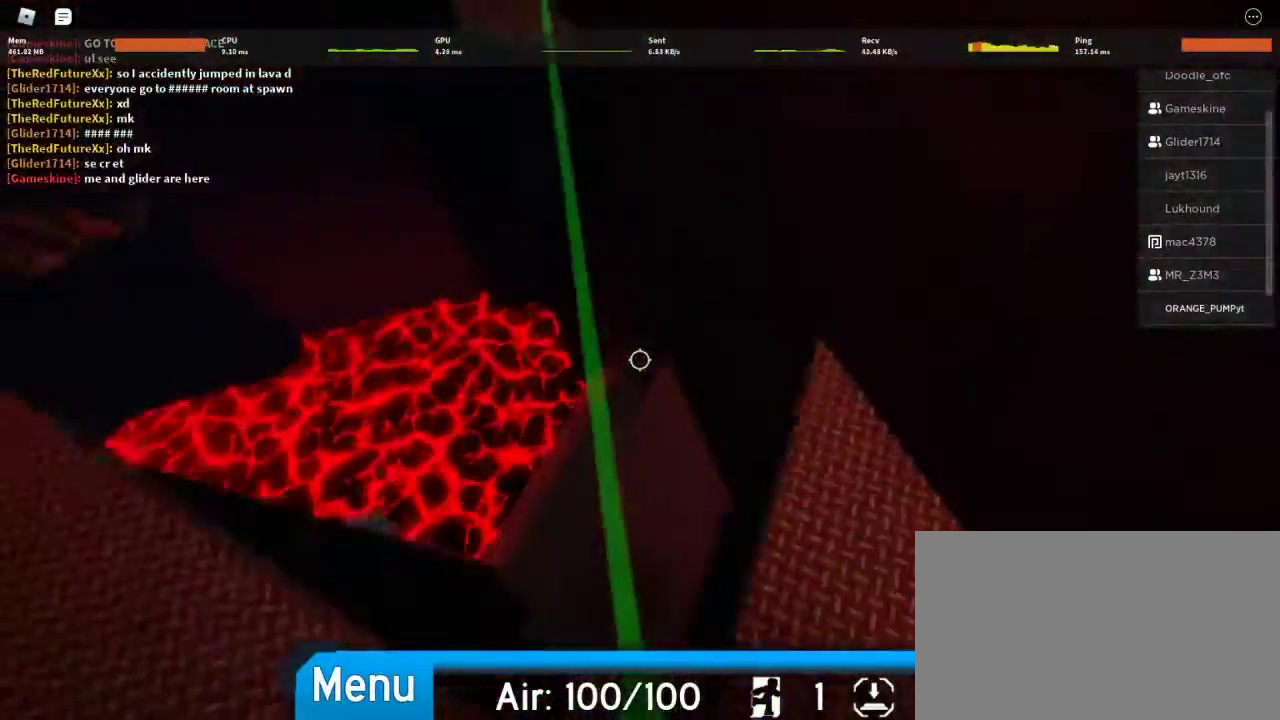
{"keys": ["w"], "mouse": [], "events": [[267, "w", "up"], [467, "w", "down"]]}
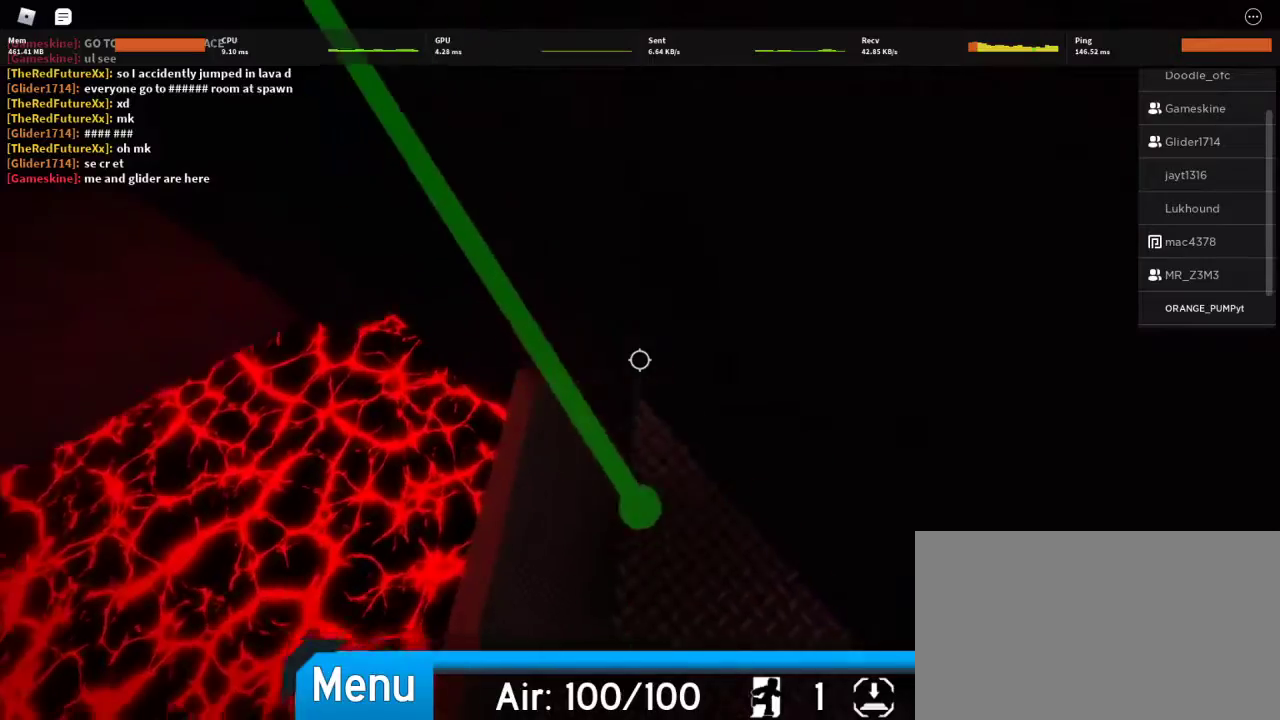
{"keys": ["space", "w"], "mouse": [], "events": [[67, "w", "up"], [400, "w", "down"], [433, "space", "down"]]}
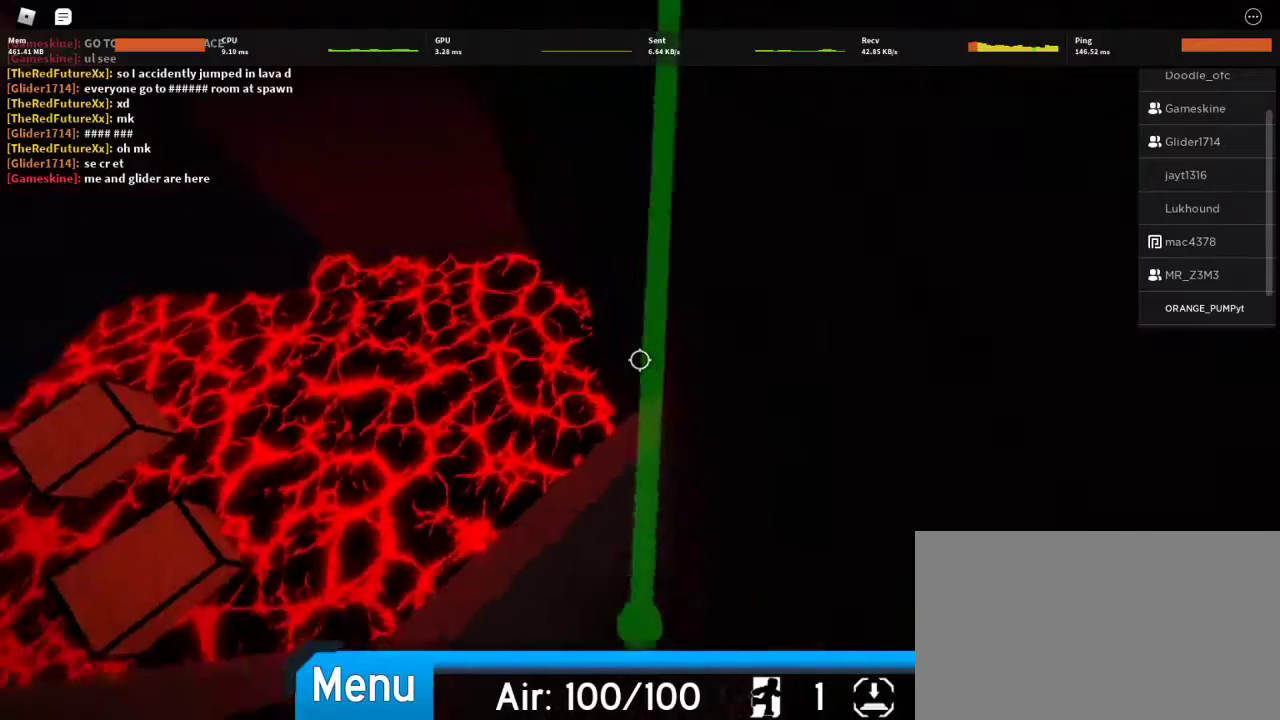
{"keys": ["w"], "mouse": [], "events": [[133, "space", "up"]]}
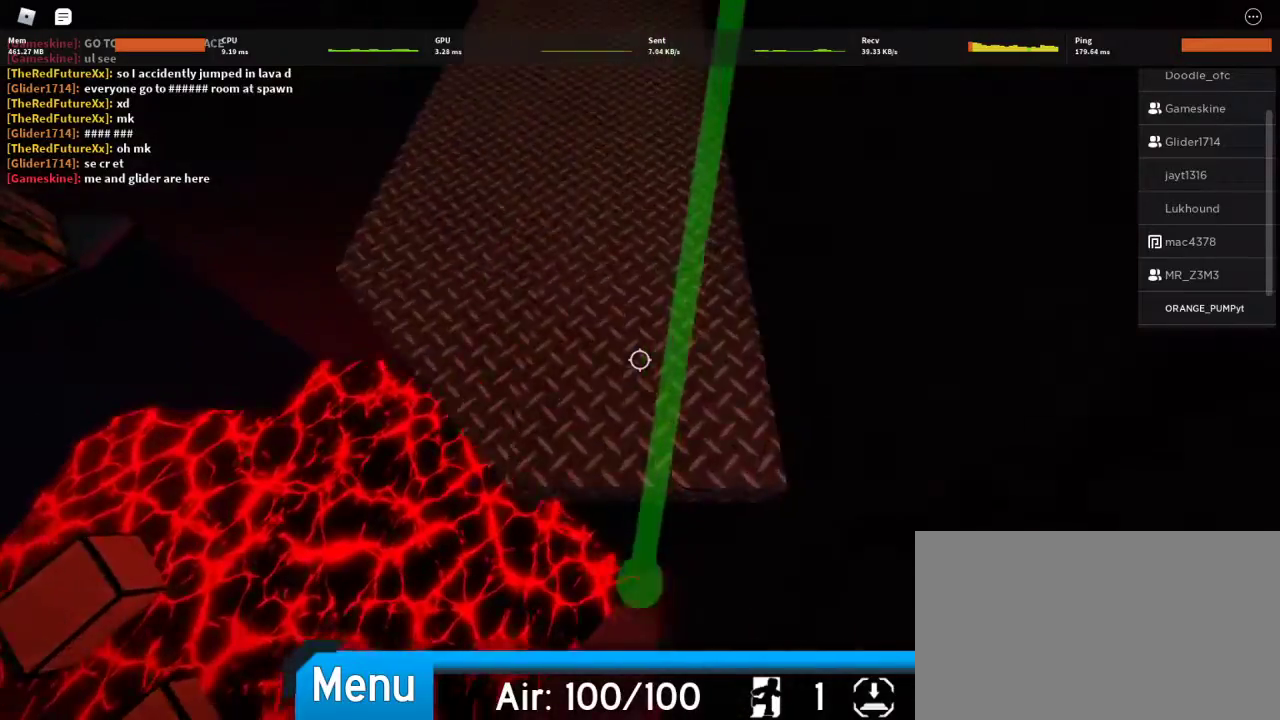
{"keys": ["w"], "mouse": [], "events": []}
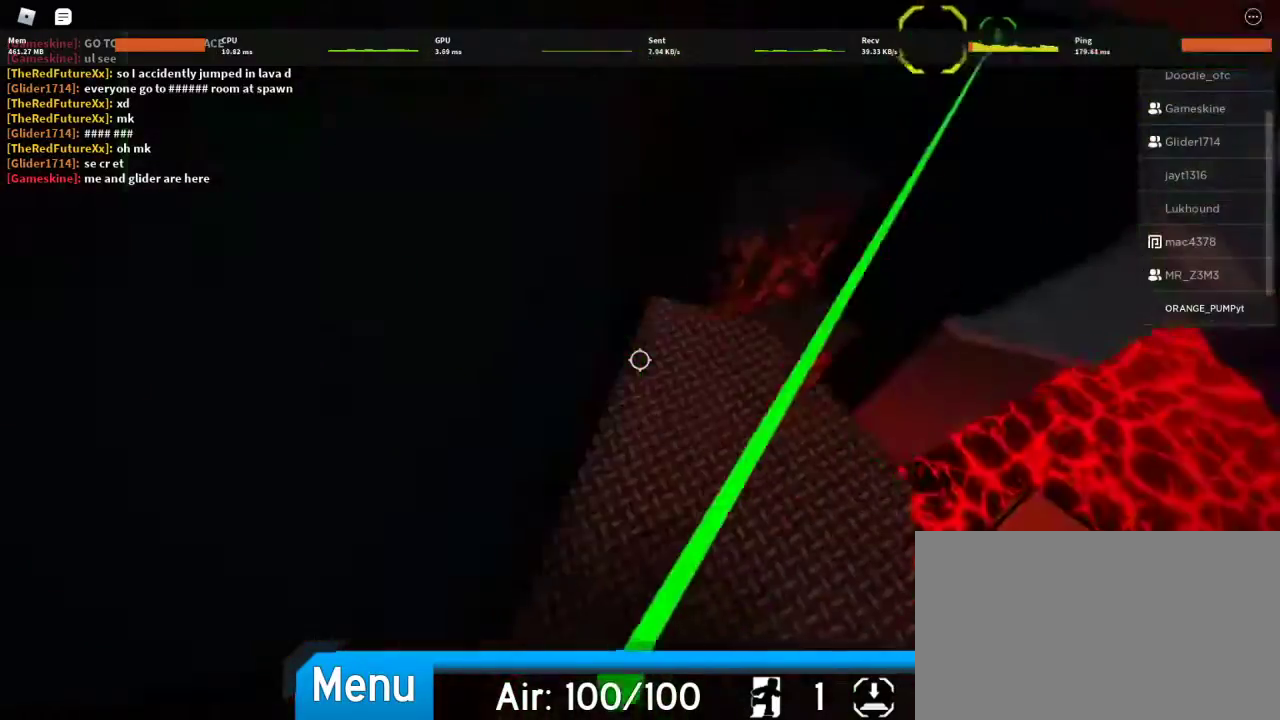
{"keys": ["w"], "mouse": [], "events": [[200, "space", "down"], [333, "space", "up"]]}
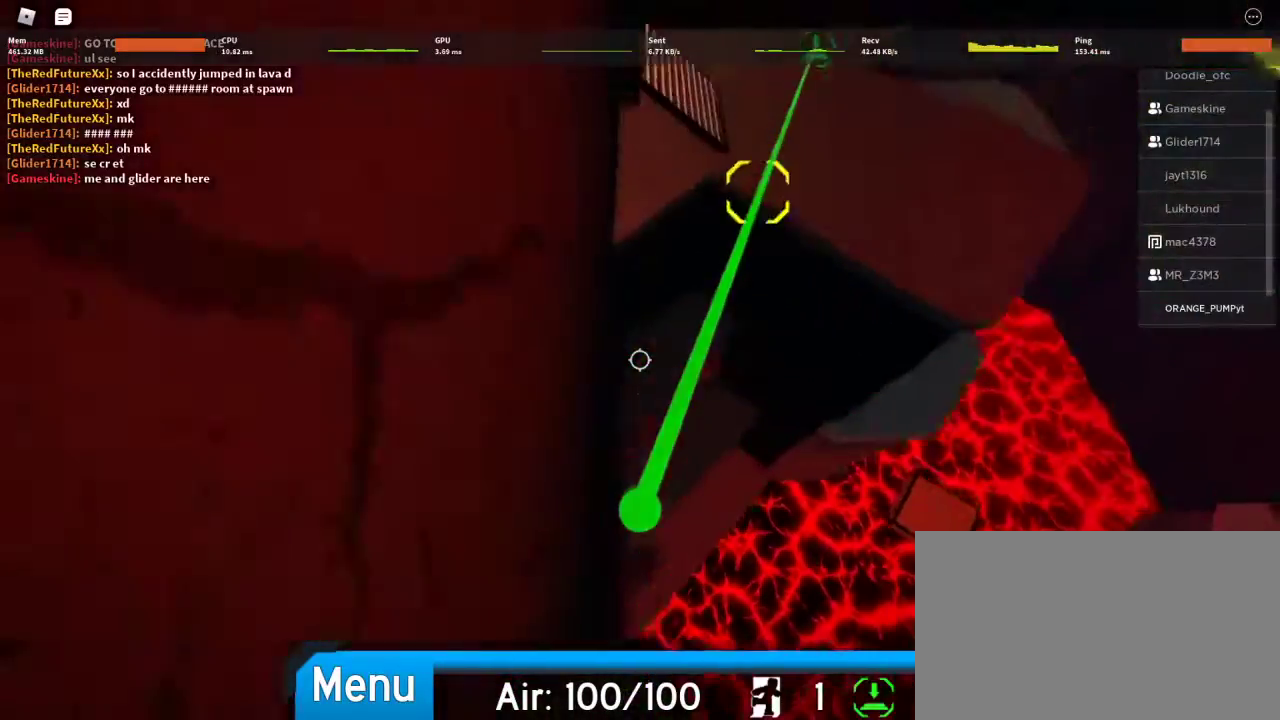
{"keys": ["w"], "mouse": [], "events": [[367, "space", "down"], [500, "space", "up"]]}
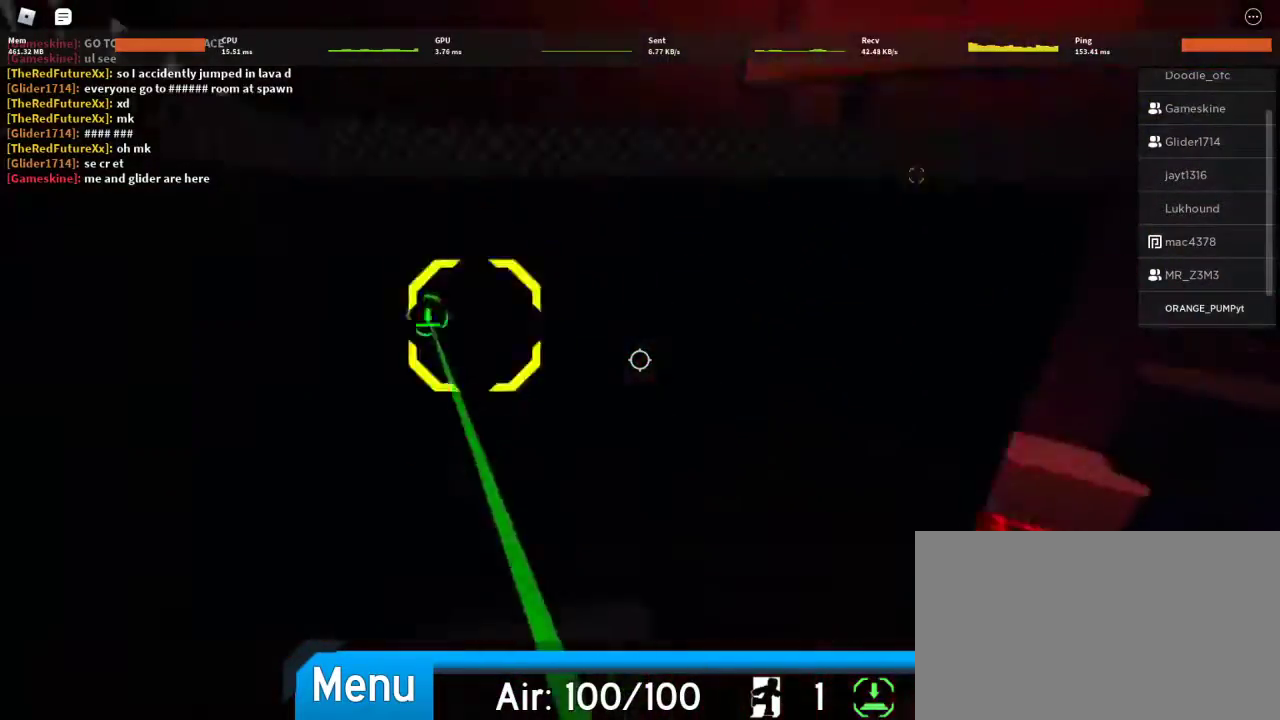
{"keys": ["w"], "mouse": [], "events": [[333, "d", "down"], [500, "d", "up"]]}
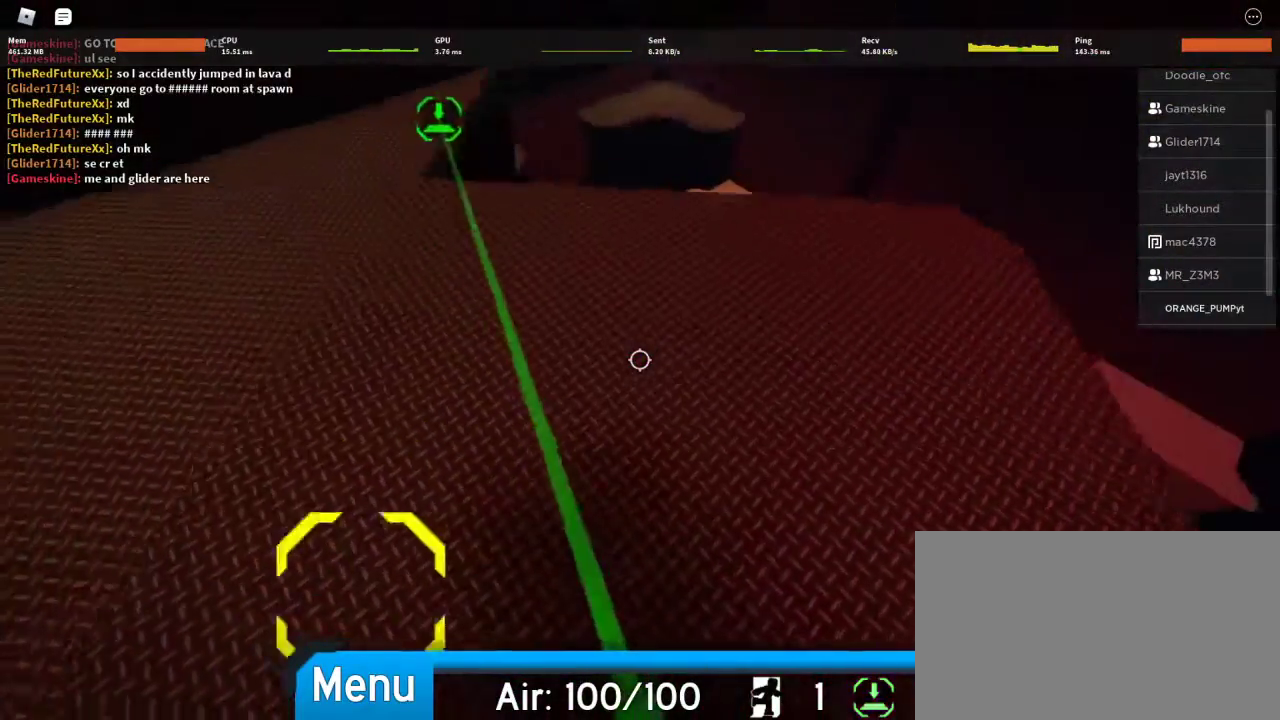
{"keys": ["w"], "mouse": [], "events": [[333, "space", "down"], [500, "space", "up"]]}
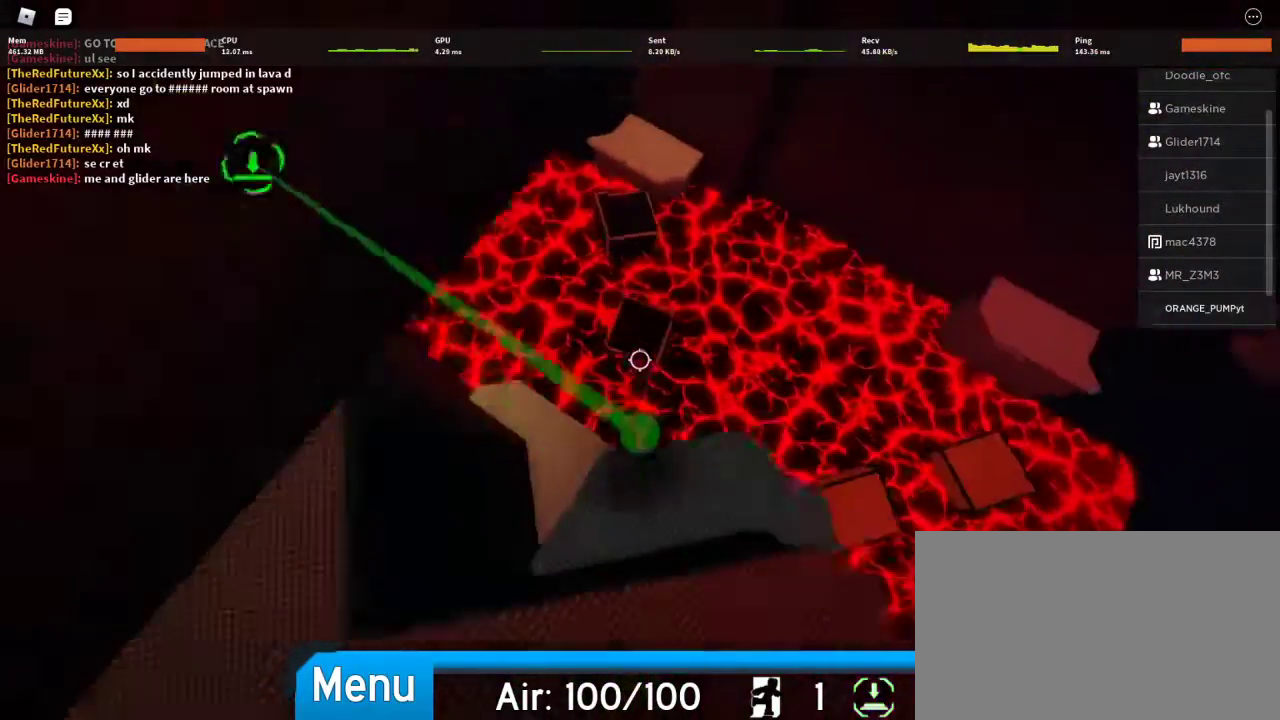
{"keys": [], "mouse": [], "events": [[467, "w", "up"]]}
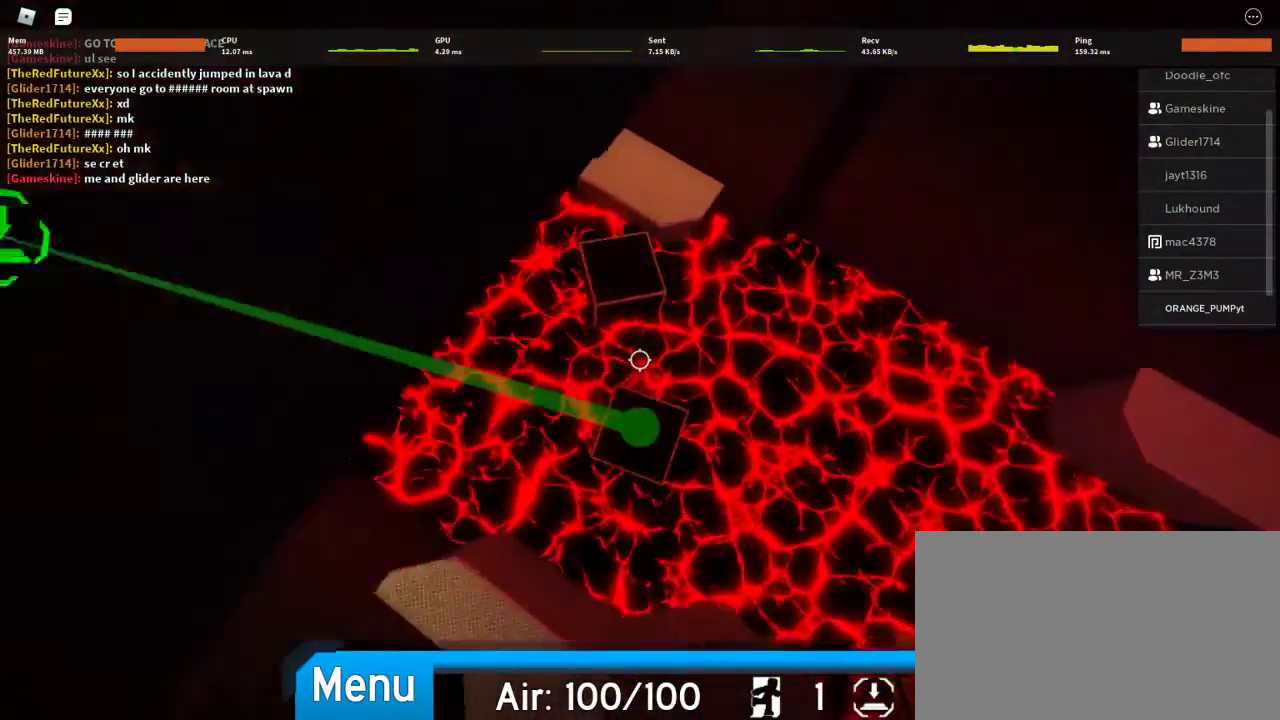
{"keys": ["w"], "mouse": [], "events": [[100, "w", "down"], [233, "space", "down"], [367, "space", "up"]]}
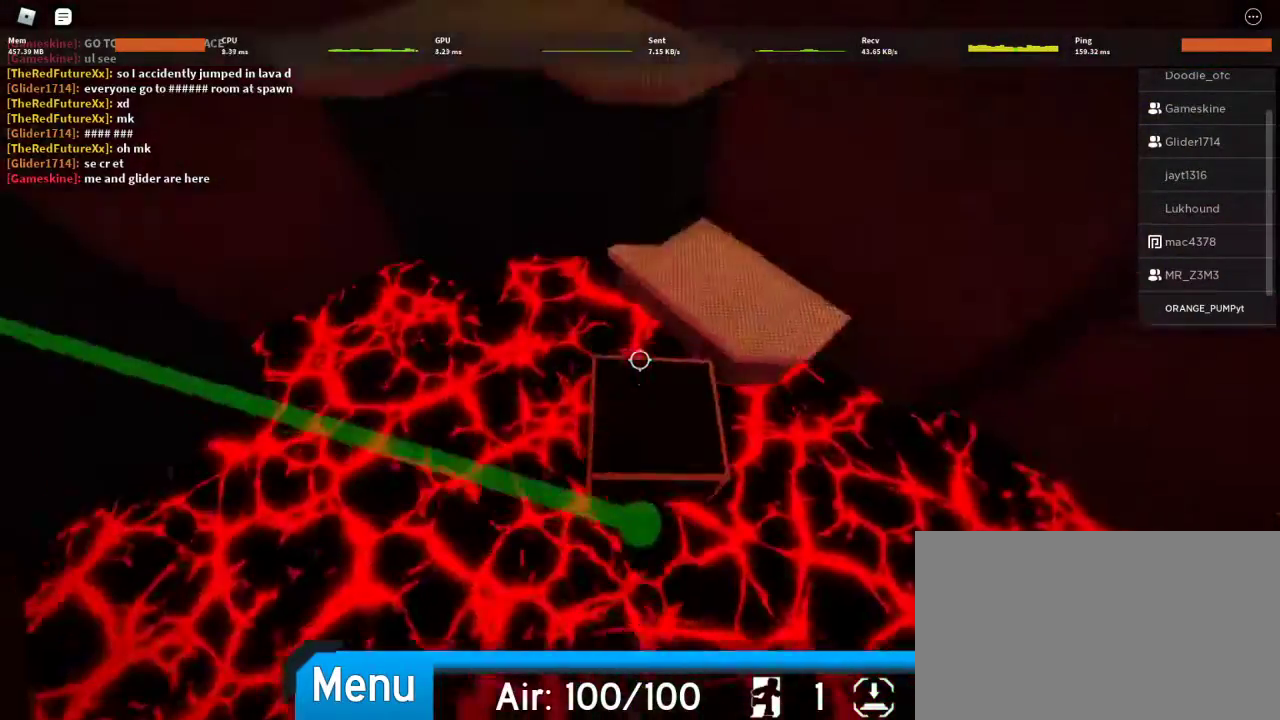
{"keys": ["w"], "mouse": [], "events": [[167, "w", "up"], [300, "w", "down"], [333, "space", "down"], [500, "space", "up"]]}
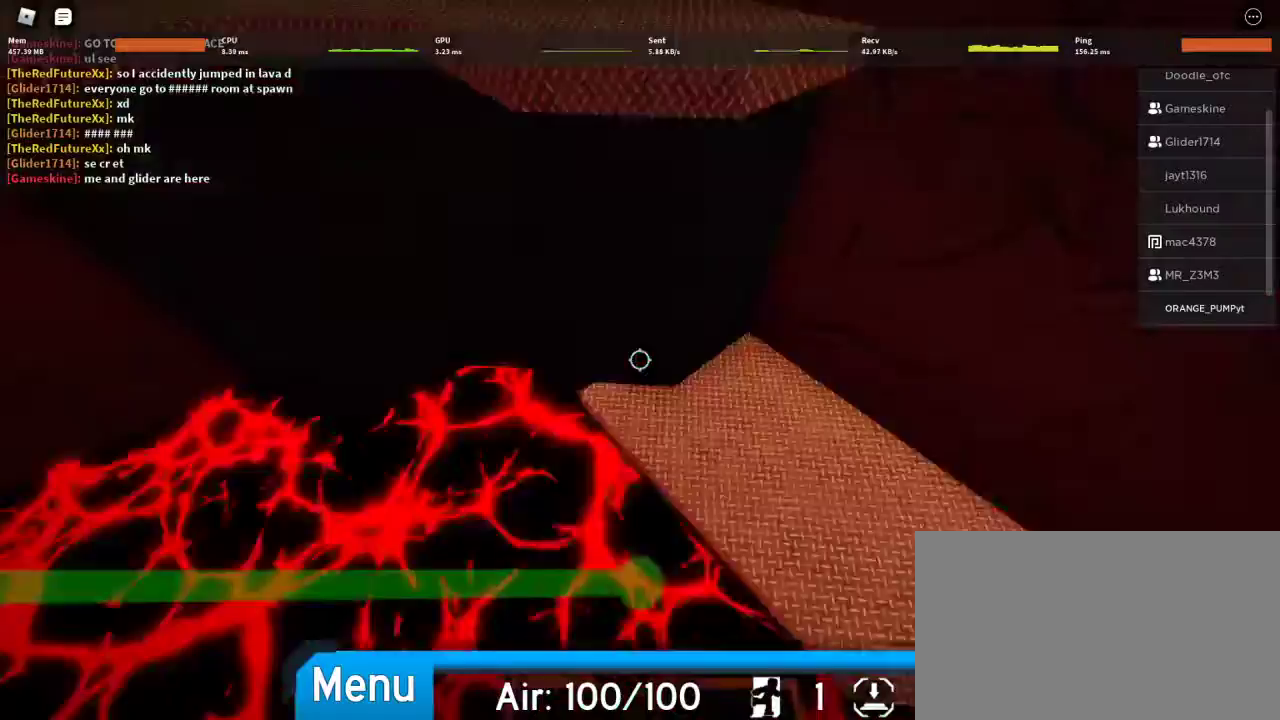
{"keys": ["d", "w"], "mouse": [], "events": [[500, "d", "down"]]}
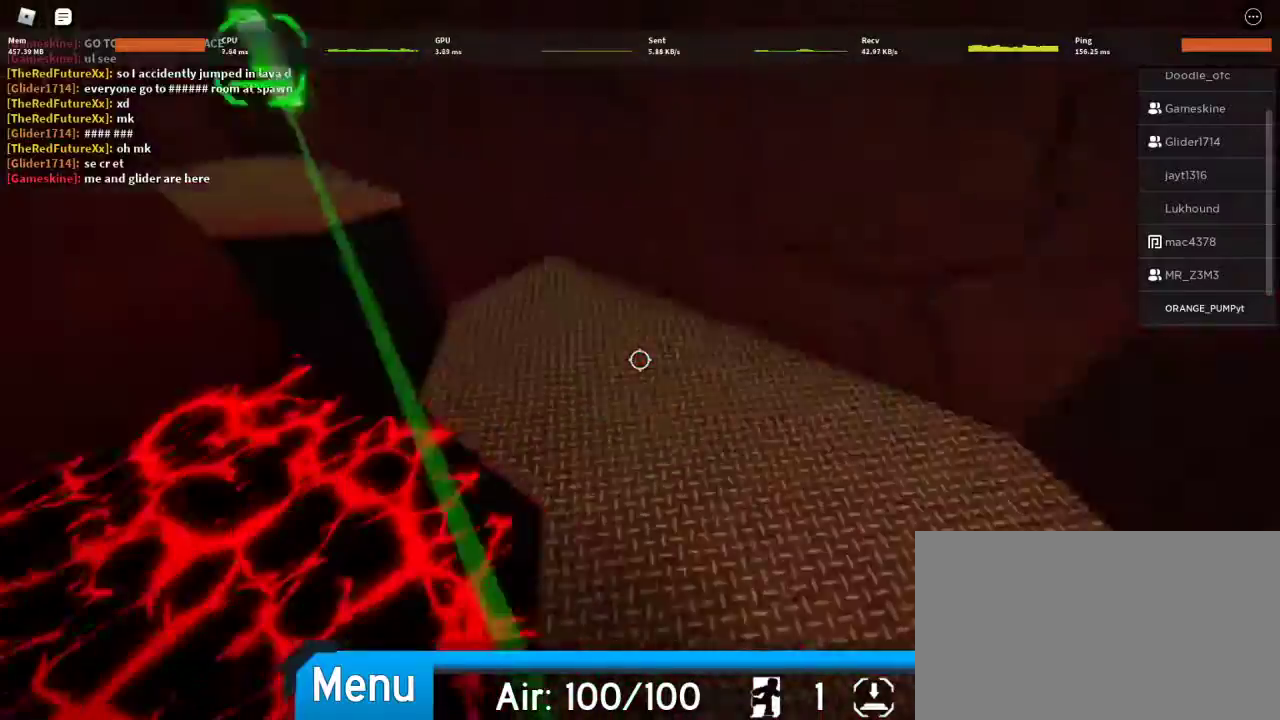
{"keys": ["space", "w"], "mouse": [], "events": [[100, "d", "up"], [433, "space", "down"]]}
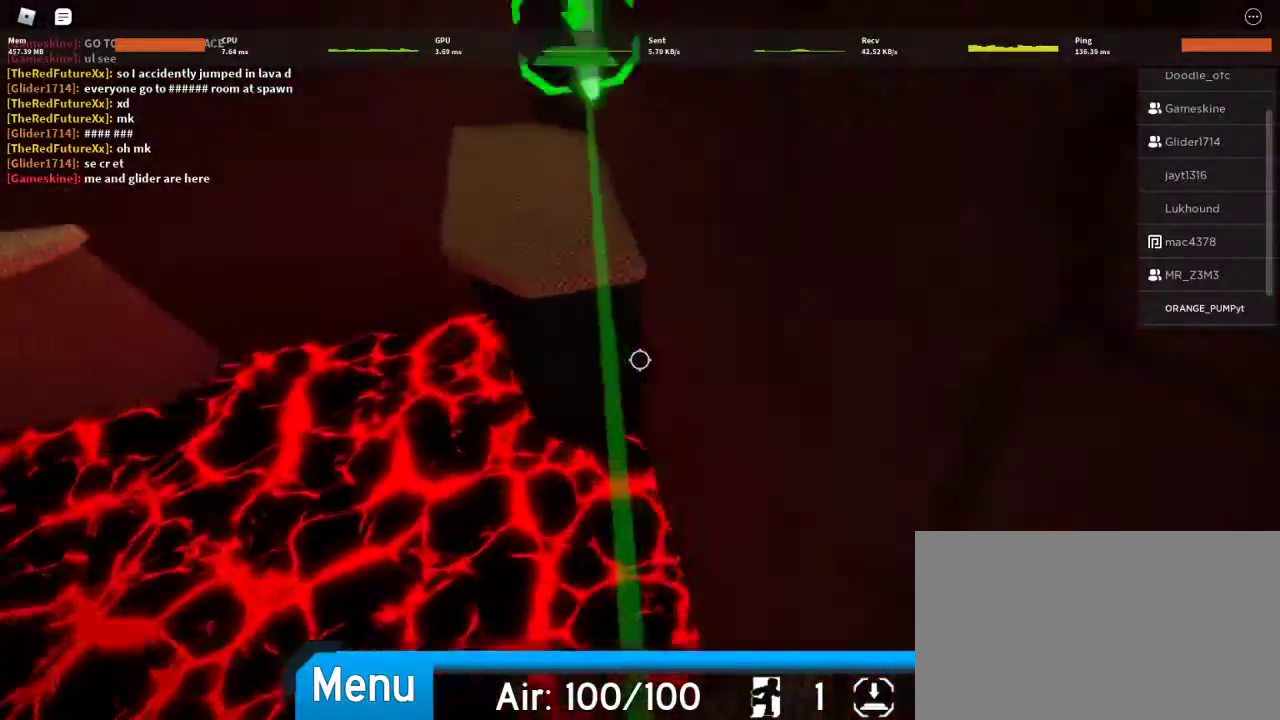
{"keys": ["w"], "mouse": [], "events": [[67, "space", "up"]]}
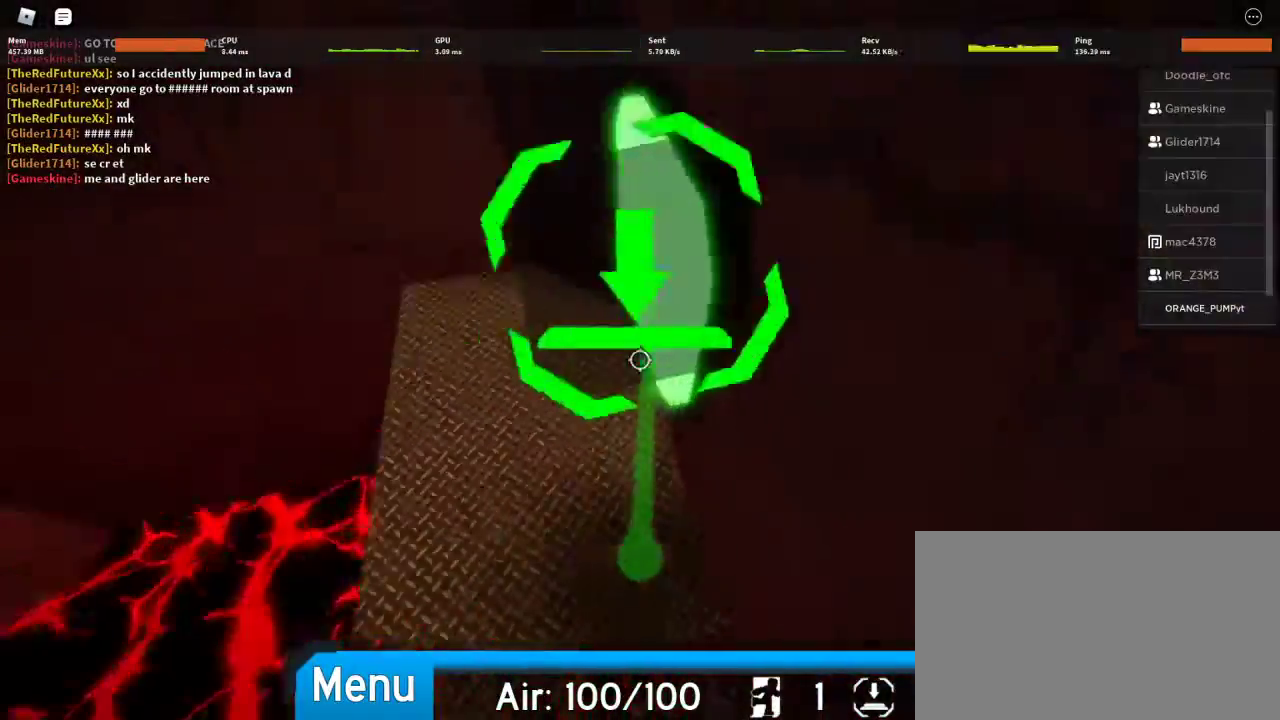
{"keys": ["w"], "mouse": [], "events": []}
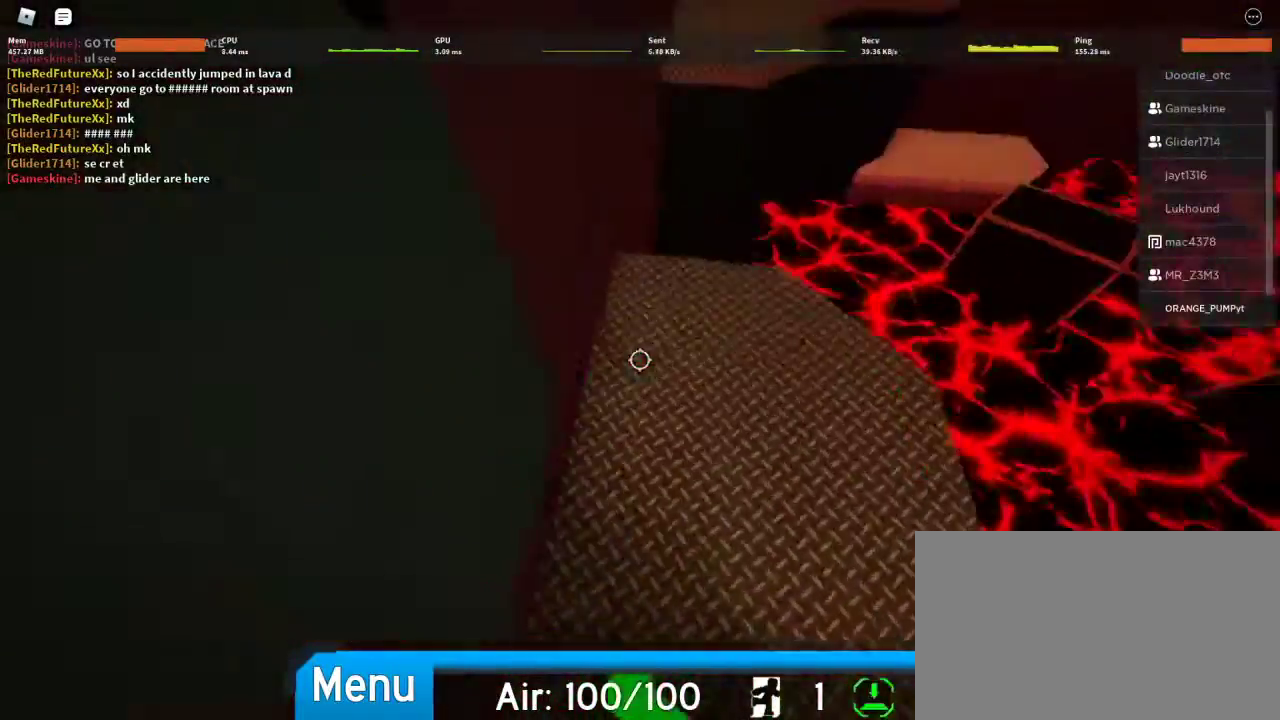
{"keys": ["w"], "mouse": [], "events": [[233, "space", "down"], [333, "space", "up"]]}